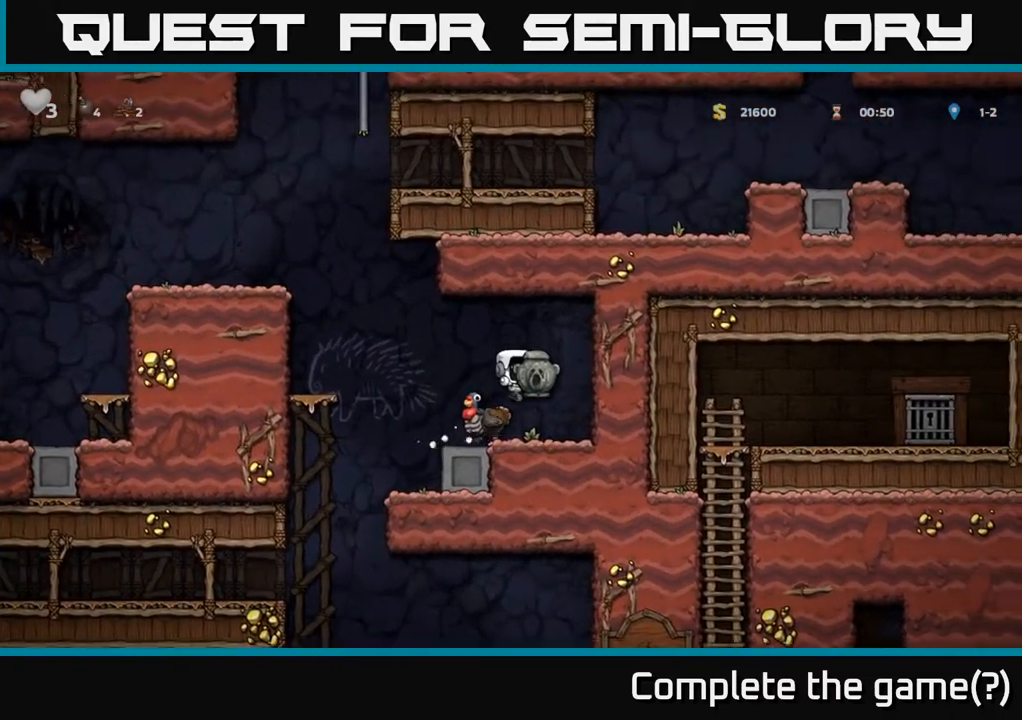
Gameplay with a controller (Xbox layout); each line is a JSON object with the inputs held at the frame after it (dt_ms = milliseconds from this image to that frame). "events" lists button and stick changes between this image and that frame as [ms after this image, input, new state], when the widget could be followed in between. Not read: right_stick.
{"dt_ms": 500, "buttons": [], "left_stick": "right", "events": [[400, "A", "down"], [500, "A", "up"], [500, "left_stick", "right"]]}
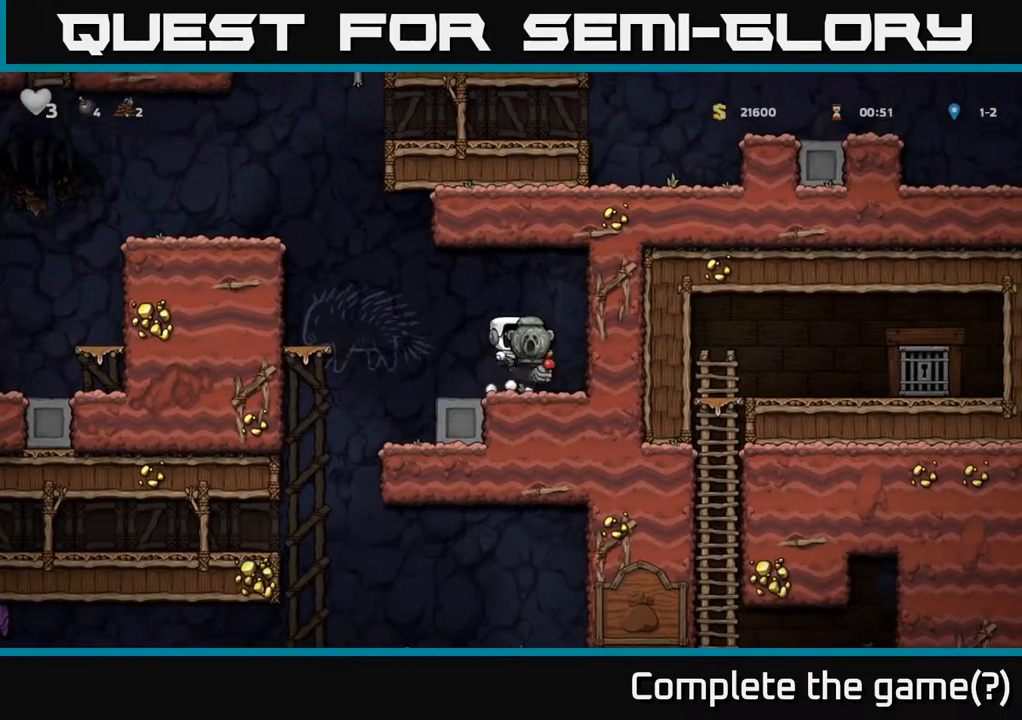
{"dt_ms": 500, "buttons": [], "left_stick": "center", "events": [[83, "left_stick", "center"]]}
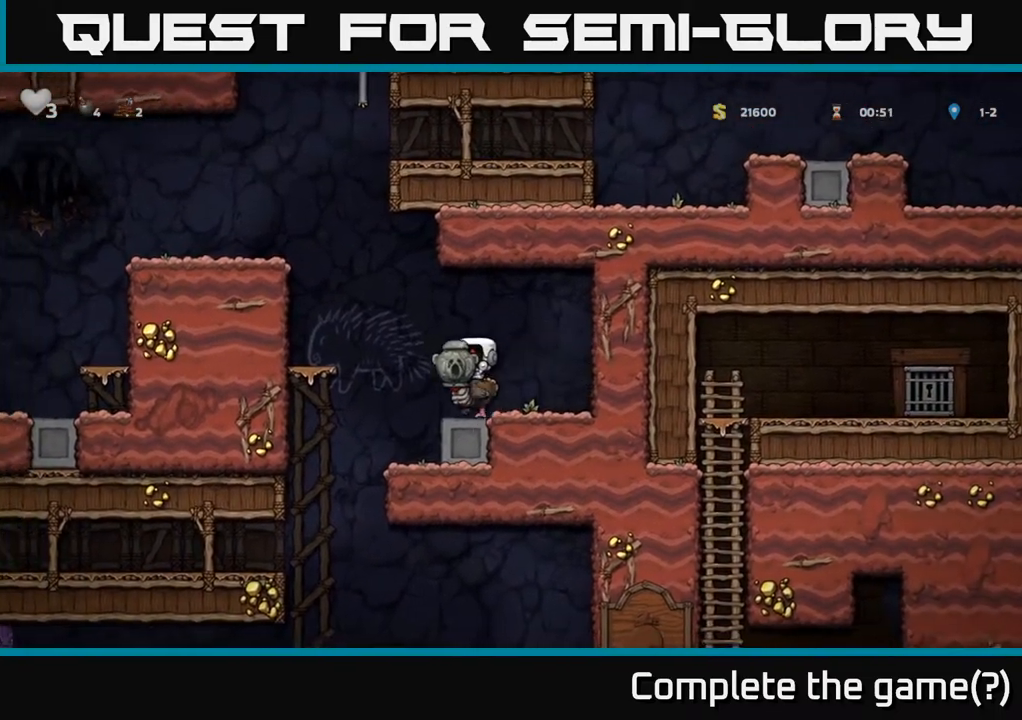
{"dt_ms": 500, "buttons": [], "left_stick": "center", "events": [[217, "A", "down"], [283, "left_stick", "right"], [383, "A", "up"], [433, "left_stick", "center"]]}
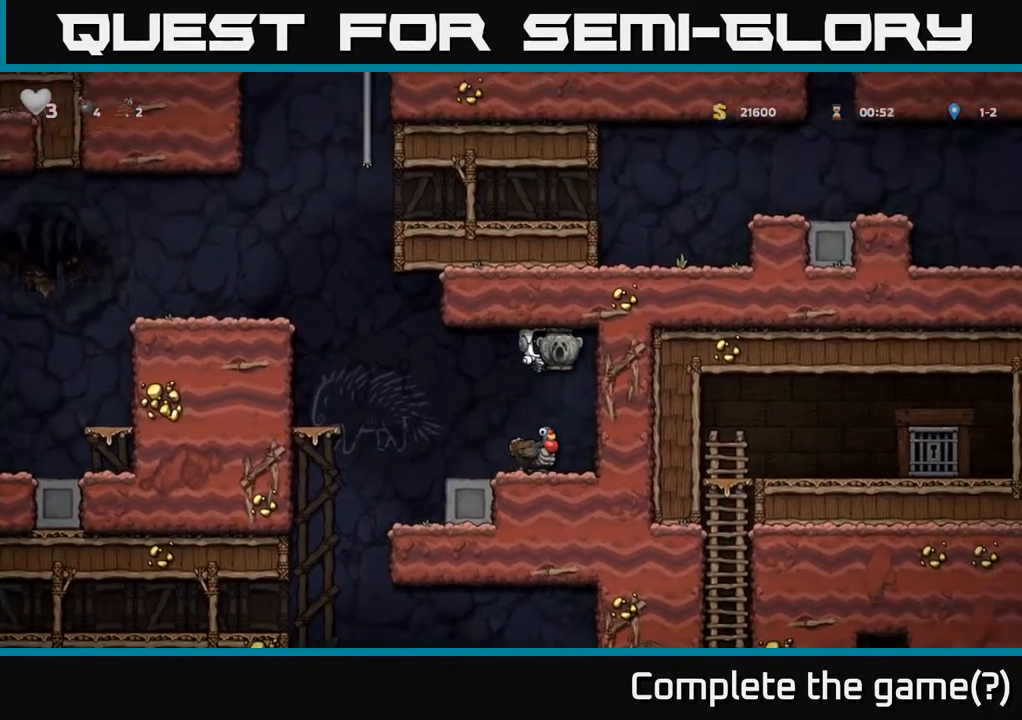
{"dt_ms": 500, "buttons": [], "left_stick": "center", "events": []}
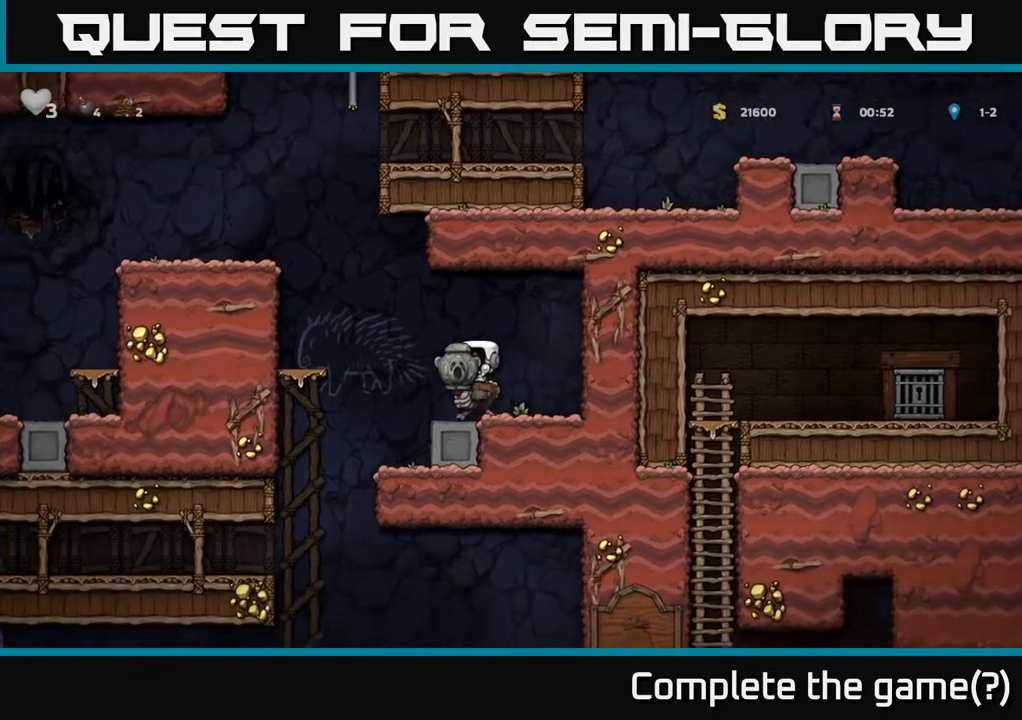
{"dt_ms": 500, "buttons": [], "left_stick": "center", "events": []}
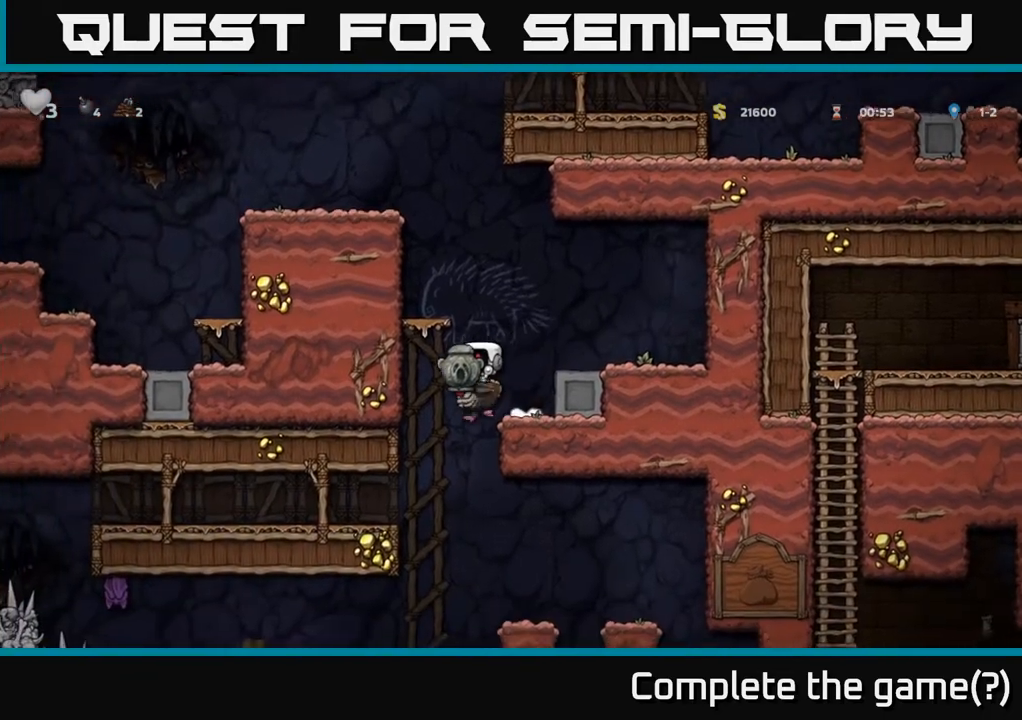
{"dt_ms": 500, "buttons": [], "left_stick": "right", "events": [[117, "A", "down"], [200, "left_stick", "up-right"], [267, "A", "up"], [450, "left_stick", "right"]]}
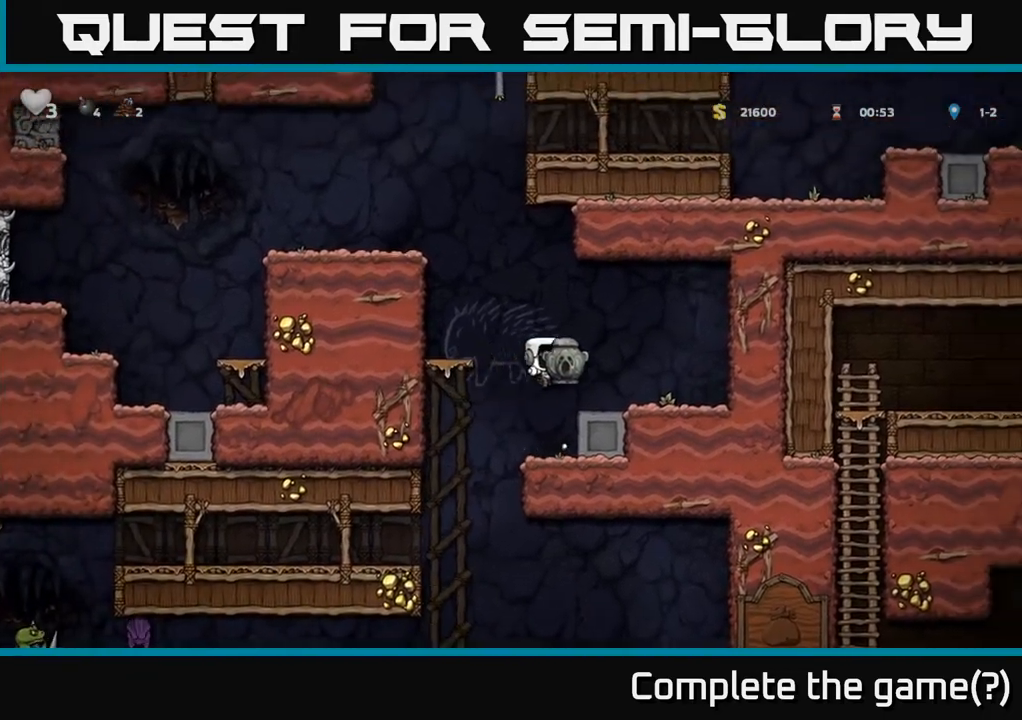
{"dt_ms": 500, "buttons": [], "left_stick": "down", "events": [[83, "left_stick", "center"], [350, "left_stick", "down"]]}
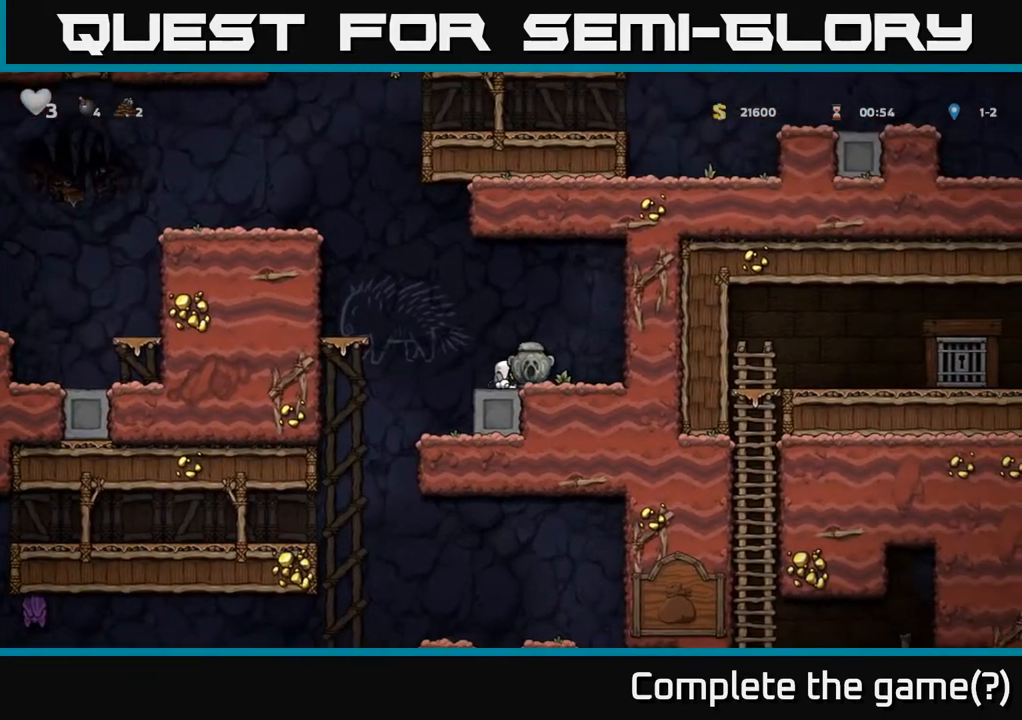
{"dt_ms": 500, "buttons": [], "left_stick": "down", "events": []}
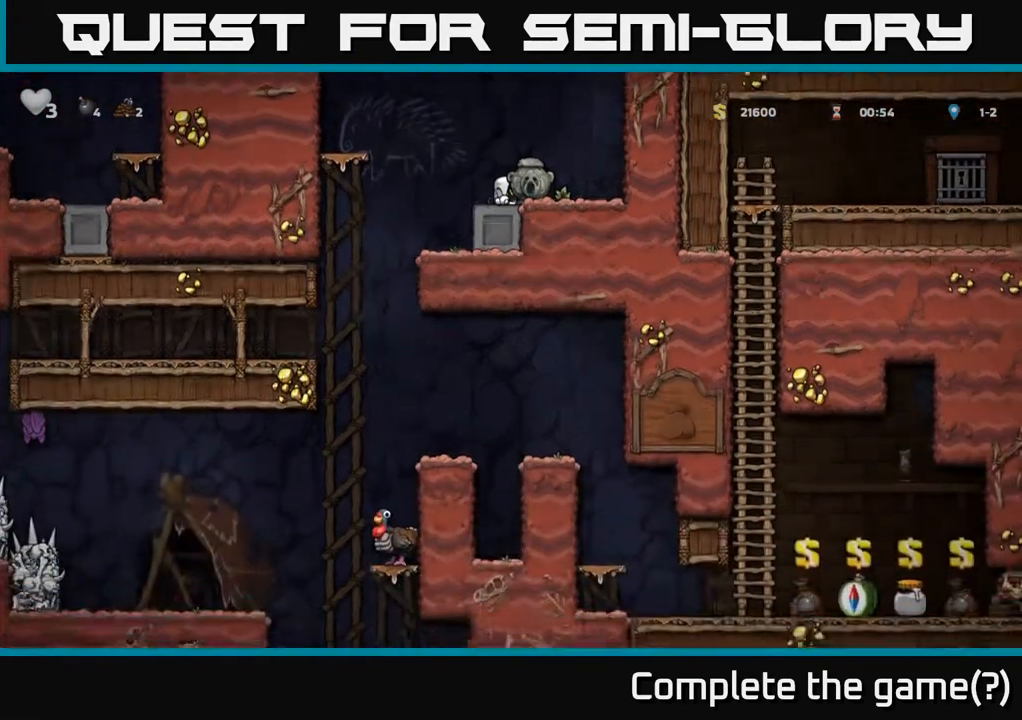
{"dt_ms": 500, "buttons": [], "left_stick": "down", "events": []}
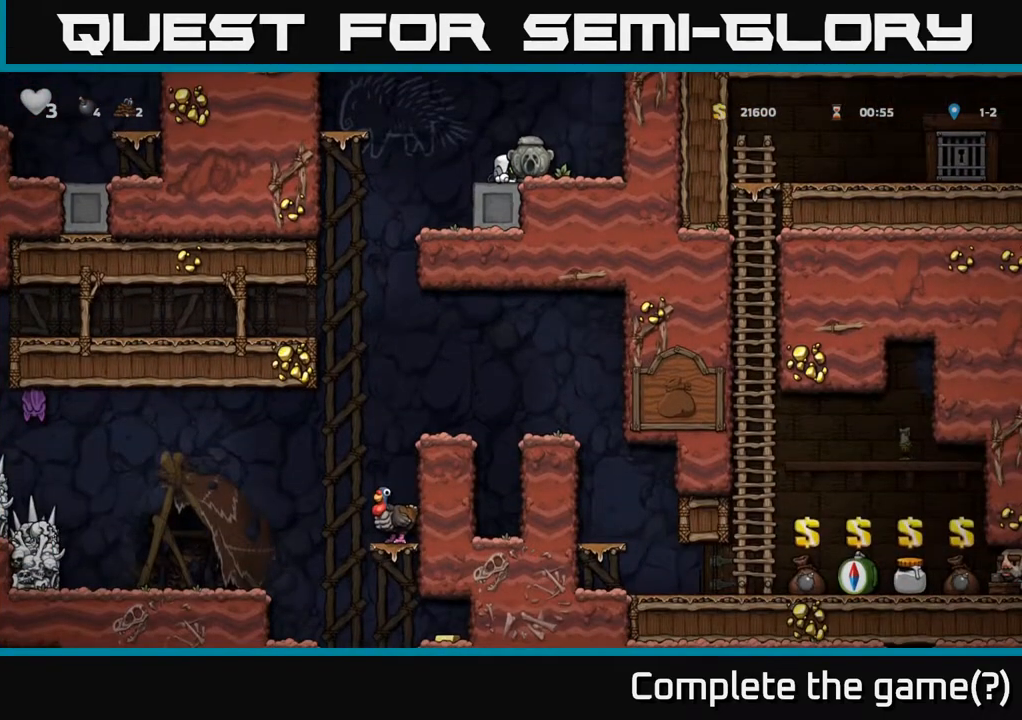
{"dt_ms": 1000, "buttons": [], "left_stick": "left"}
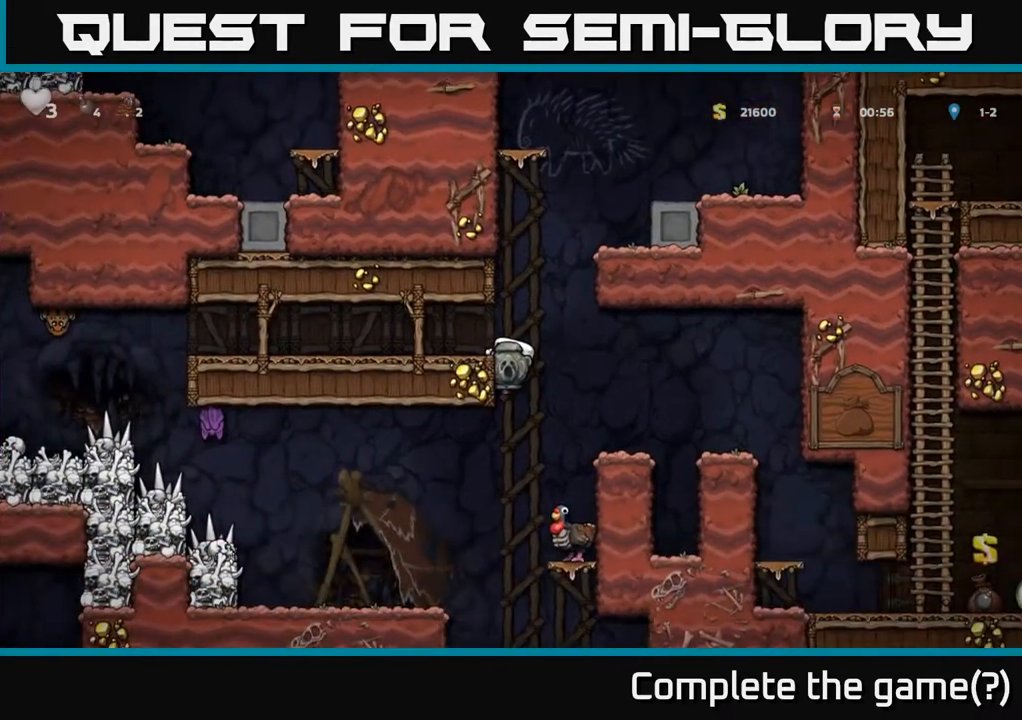
{"dt_ms": 1000, "buttons": [], "left_stick": "center"}
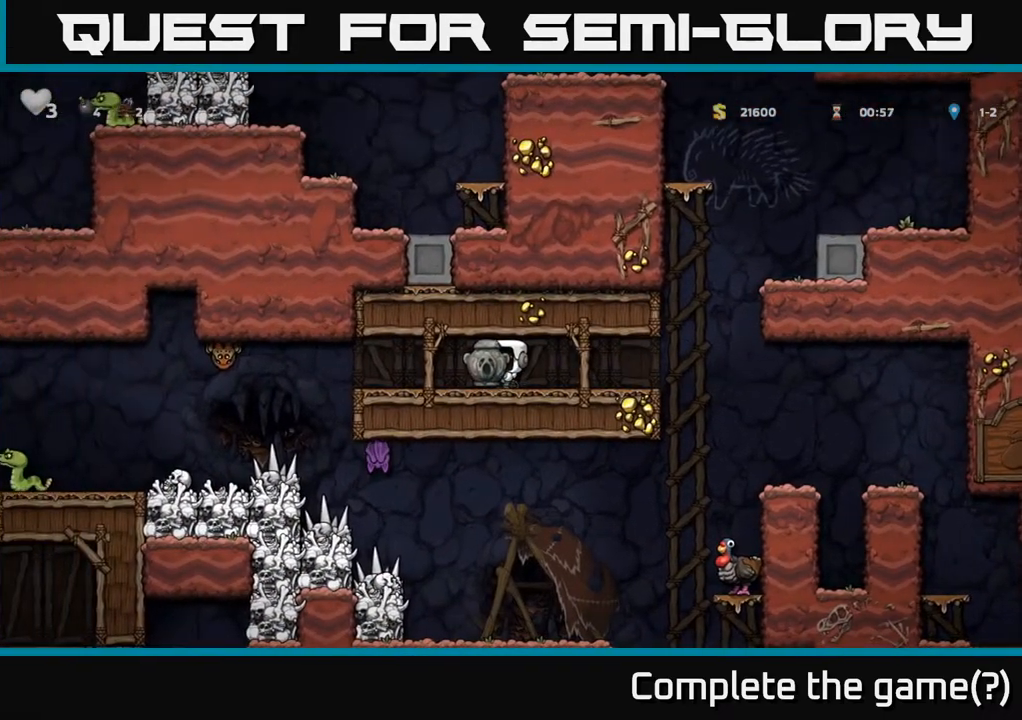
{"dt_ms": 500, "buttons": [], "left_stick": "down", "events": [[317, "left_stick", "down-right"], [450, "left_stick", "down"]]}
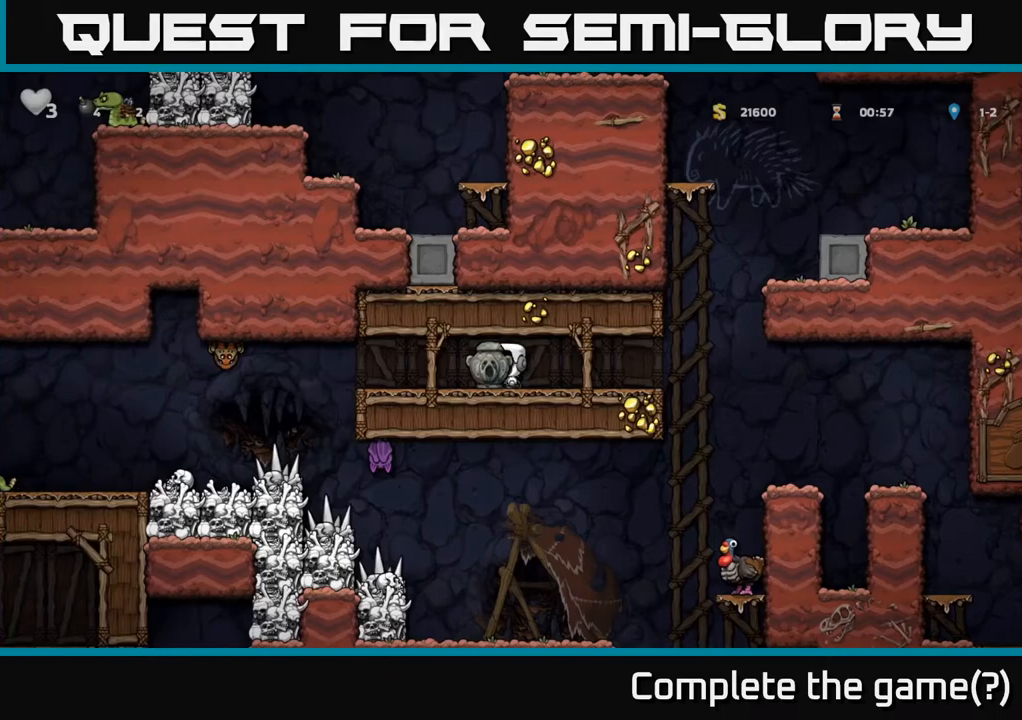
{"dt_ms": 500, "buttons": [], "left_stick": "center", "events": [[33, "X", "down"], [150, "X", "up"], [183, "left_stick", "center"], [233, "left_stick", "left"], [400, "left_stick", "center"]]}
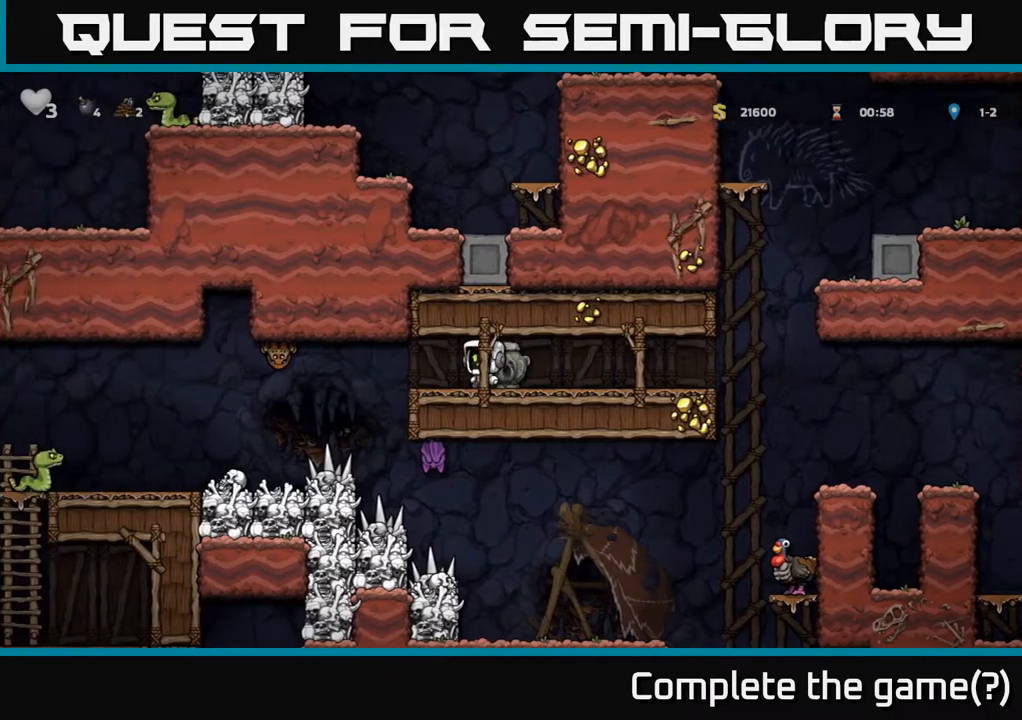
{"dt_ms": 1000, "buttons": ["X"], "left_stick": "center"}
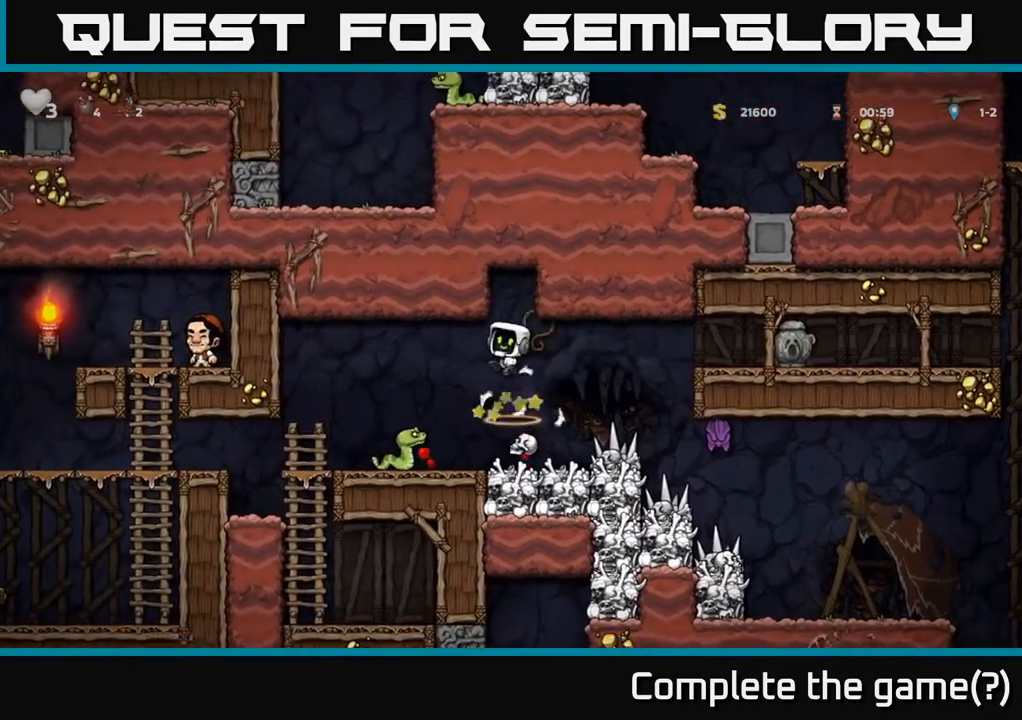
{"dt_ms": 500, "buttons": [], "left_stick": "center", "events": [[17, "left_stick", "up-right"], [50, "X", "up"], [150, "left_stick", "center"], [267, "left_stick", "up"], [300, "A", "down"], [400, "A", "up"], [400, "left_stick", "center"]]}